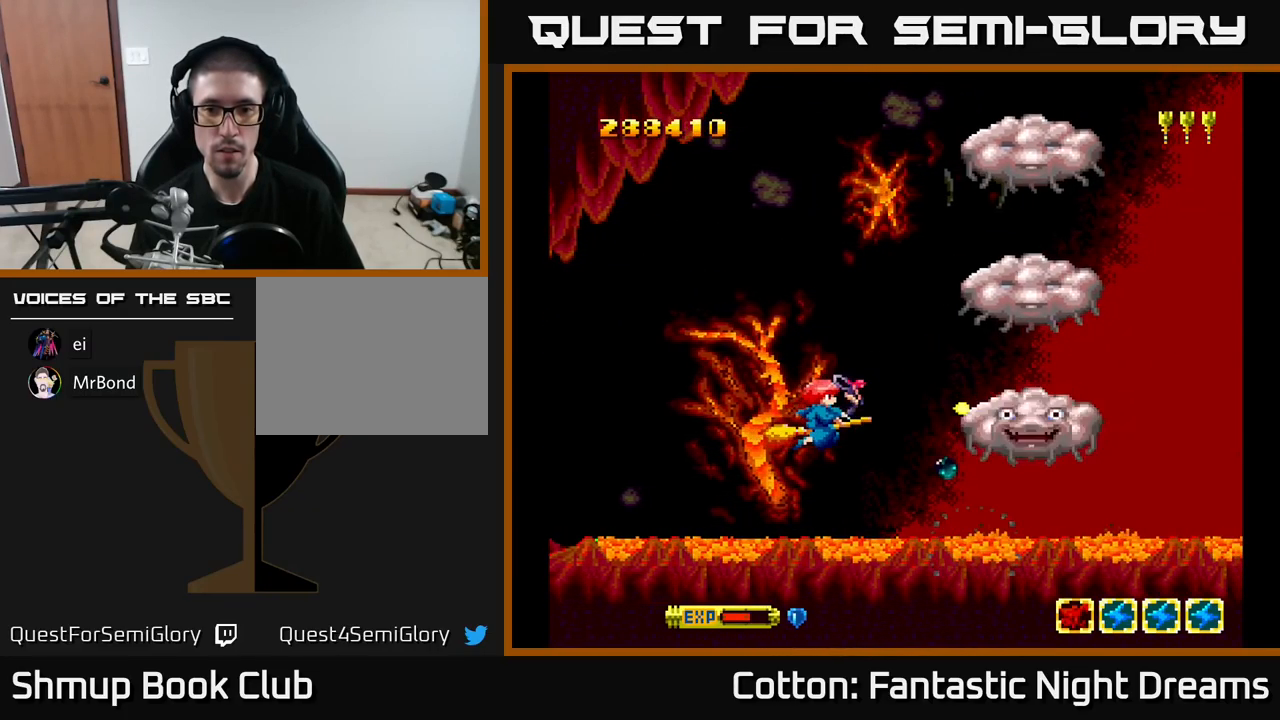
Gameplay with a controller (Xbox layout); each line is a JSON object with the inputs held at the frame after it. "events" lists button and stick changes between this image and that frame as [ms after this image, input, new state], when the widget could be followed in between. Not read: left_stick.
{"buttons": ["B", "Y"], "right_stick": "center", "events": [[83, "DPAD_DOWN", "down"], [150, "DPAD_DOWN", "up"]]}
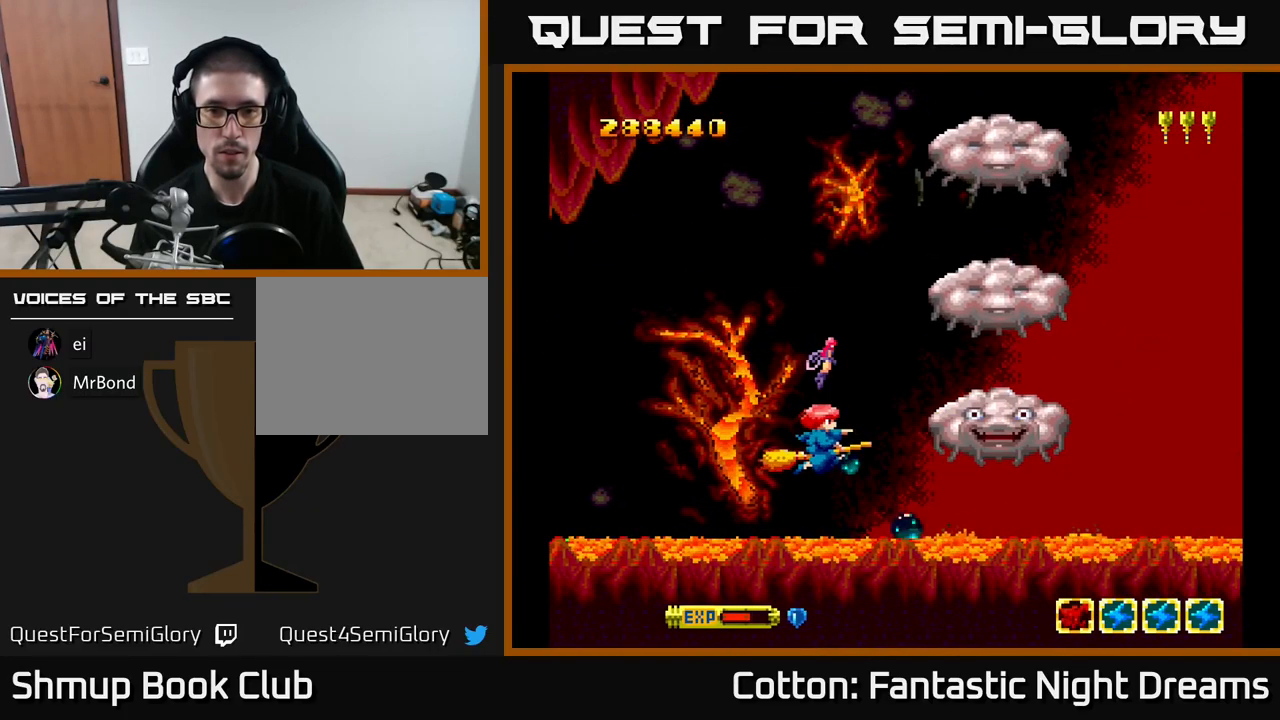
{"buttons": ["B", "Y"], "right_stick": "center", "events": [[83, "DPAD_LEFT", "down"], [200, "DPAD_LEFT", "up"], [266, "DPAD_RIGHT", "down"], [266, "DPAD_UP", "down"], [283, "DPAD_UP", "up"], [333, "DPAD_RIGHT", "up"]]}
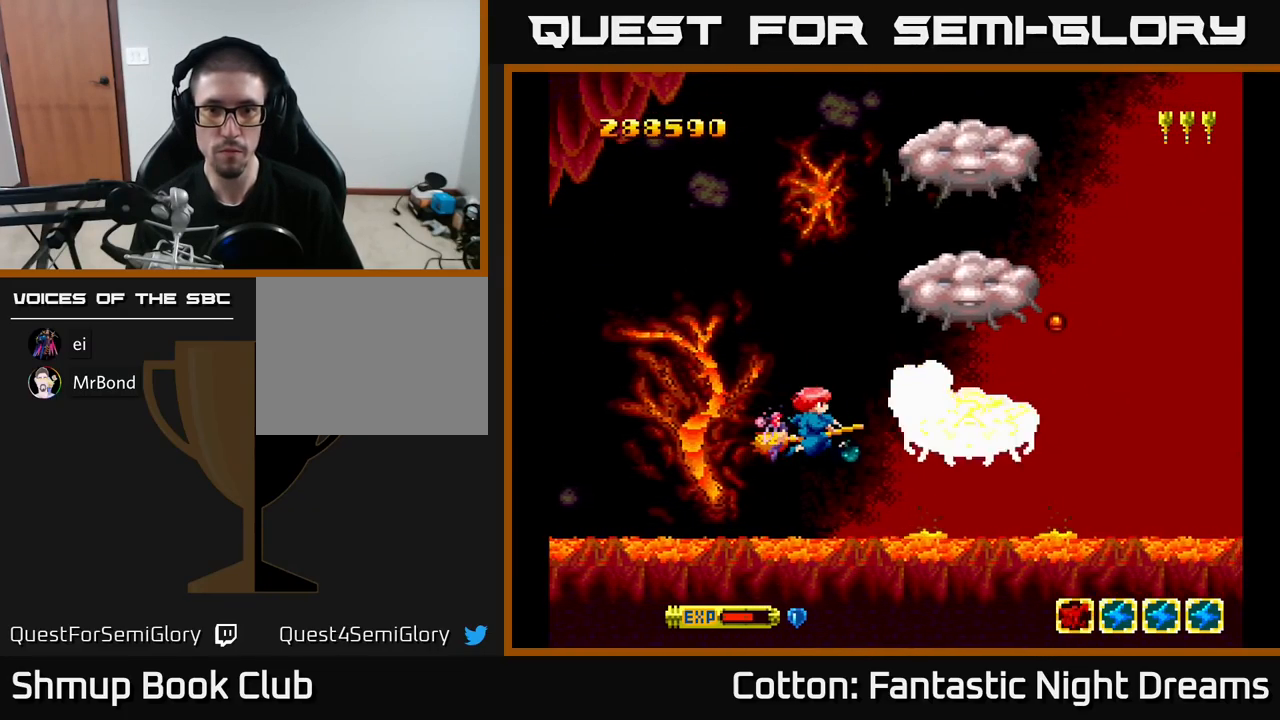
{"buttons": ["B", "Y", "DPAD_UP"], "right_stick": "center", "events": [[500, "DPAD_UP", "down"]]}
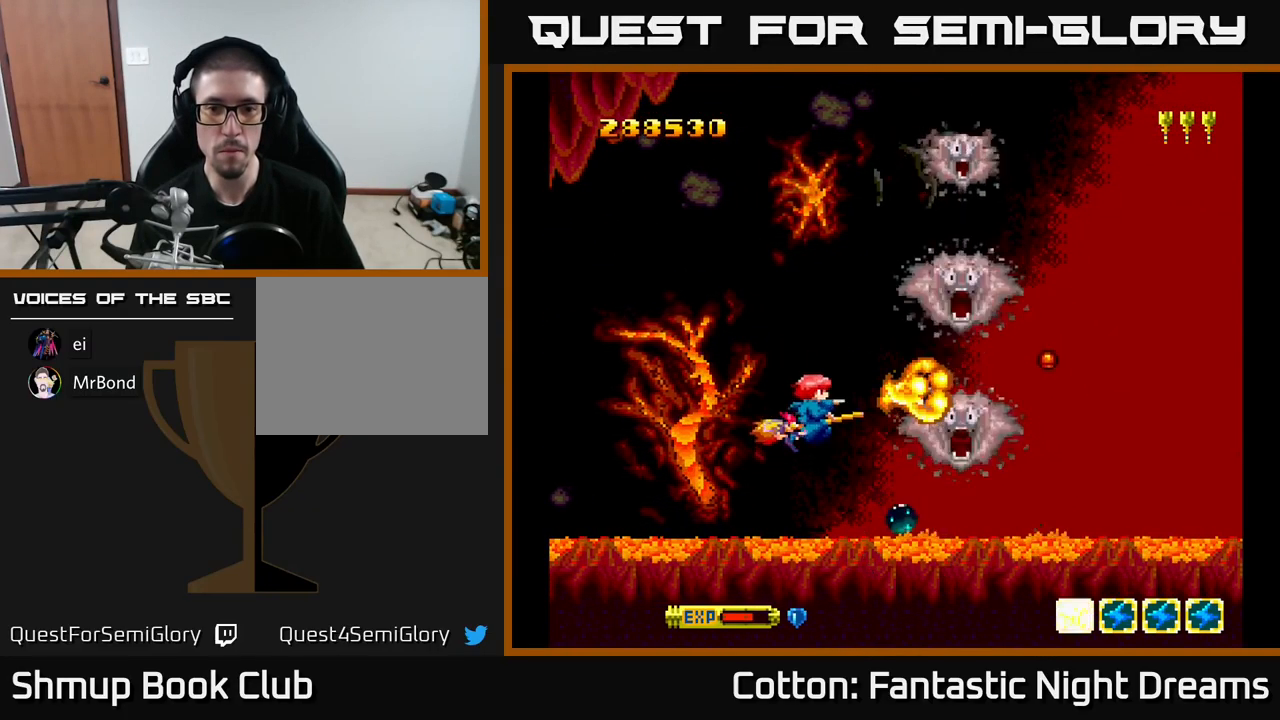
{"buttons": ["B", "Y", "DPAD_UP"], "right_stick": "center", "events": []}
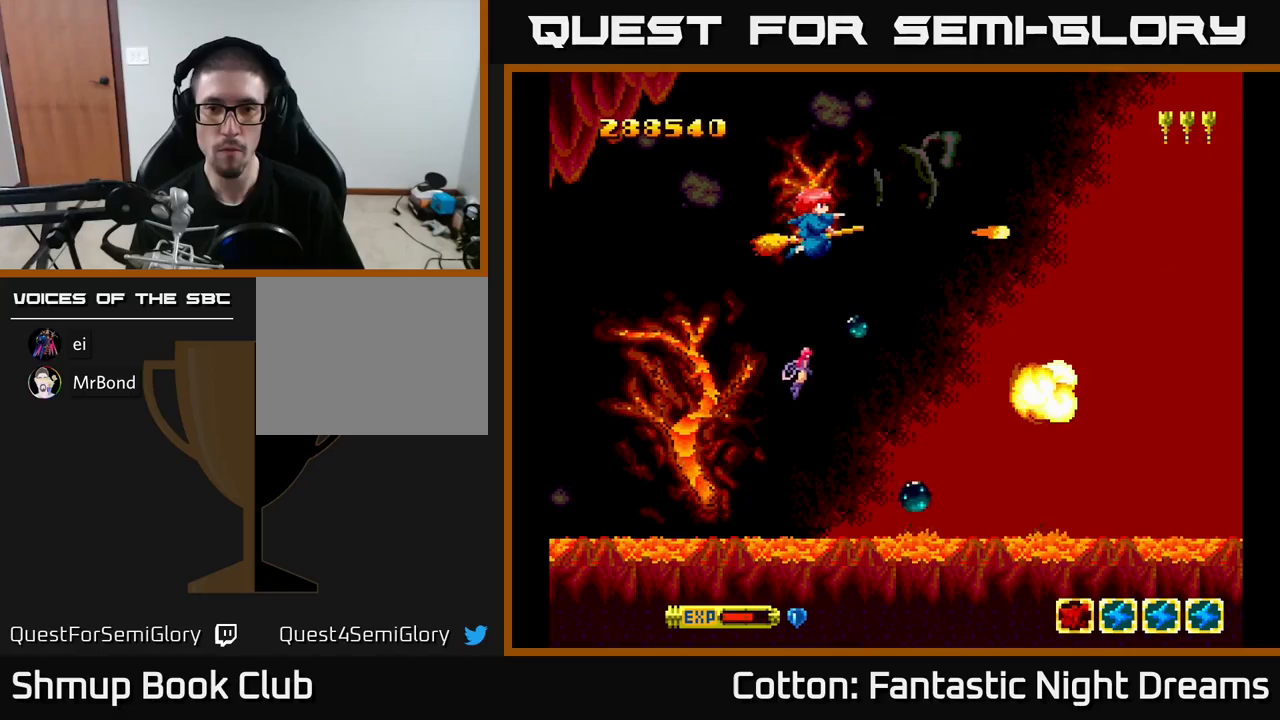
{"buttons": ["Y"], "right_stick": "center", "events": [[17, "DPAD_UP", "up"], [100, "DPAD_DOWN", "down"], [167, "DPAD_DOWN", "up"], [450, "B", "up"]]}
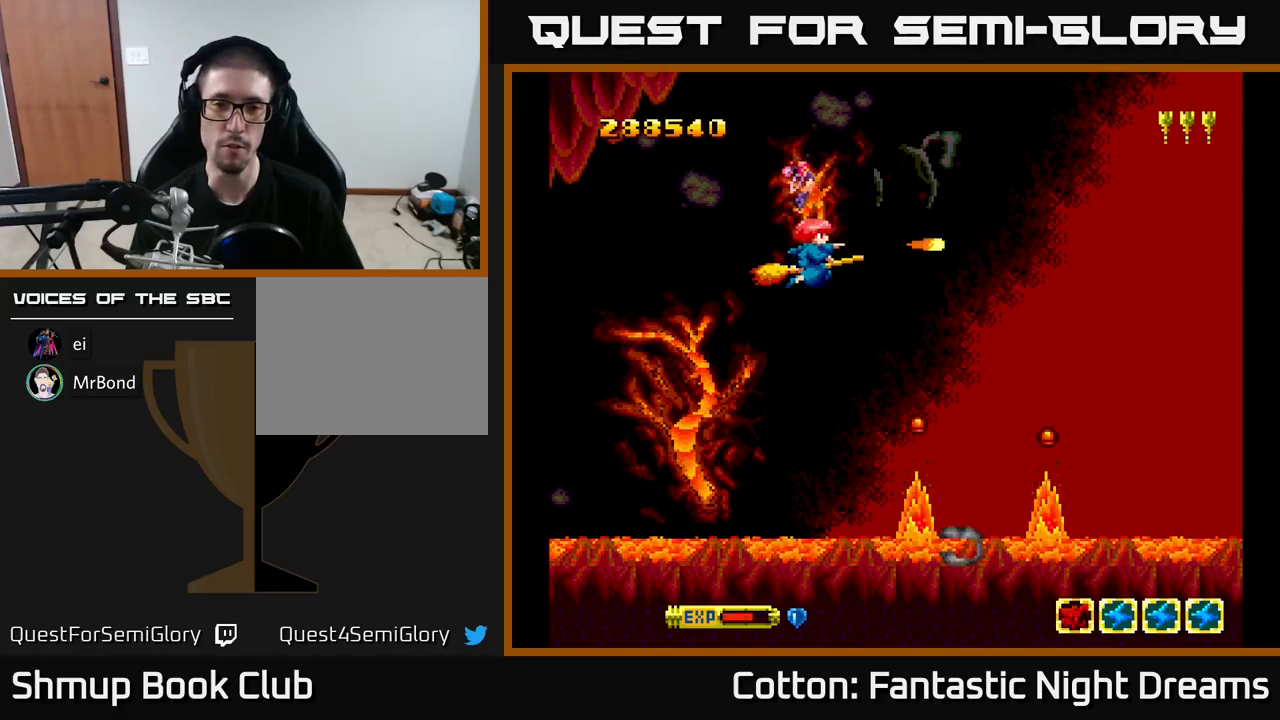
{"buttons": ["B", "Y"], "right_stick": "center", "events": [[67, "Y", "up"], [200, "Y", "down"], [250, "B", "down"], [283, "DPAD_LEFT", "down"], [483, "DPAD_LEFT", "up"]]}
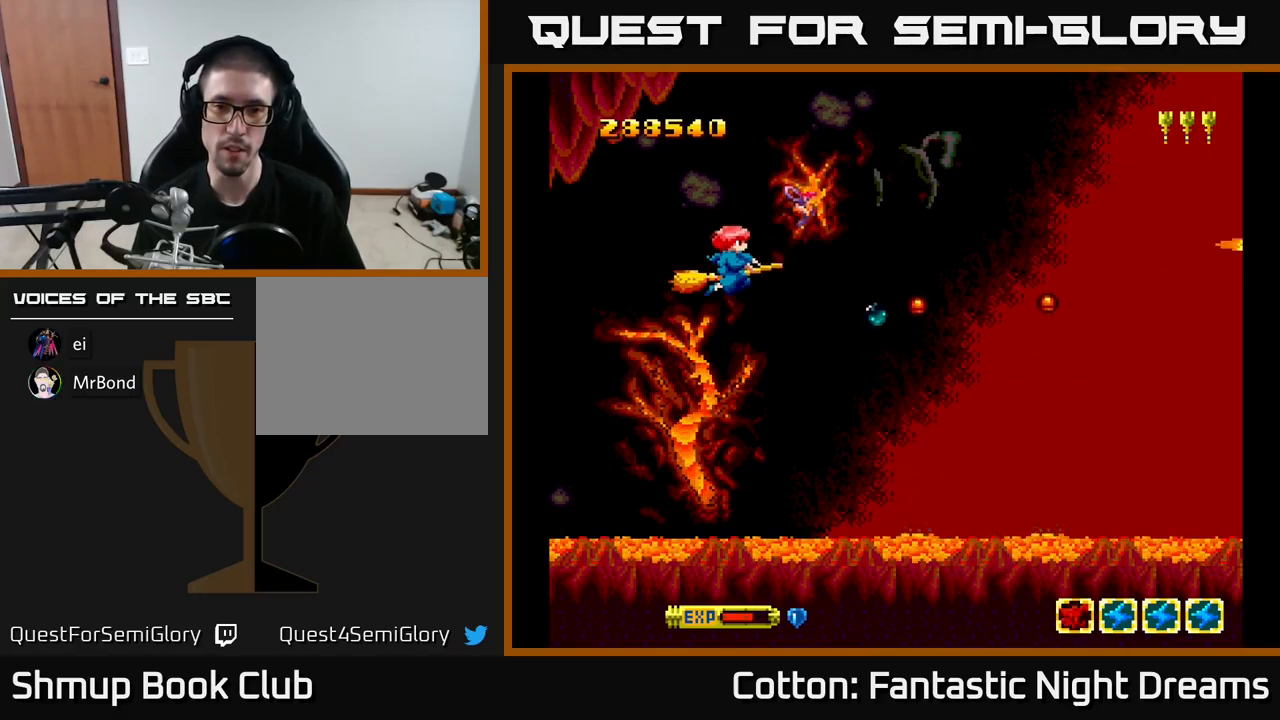
{"buttons": ["B", "Y"], "right_stick": "center", "events": [[17, "DPAD_DOWN", "down"], [483, "DPAD_DOWN", "up"]]}
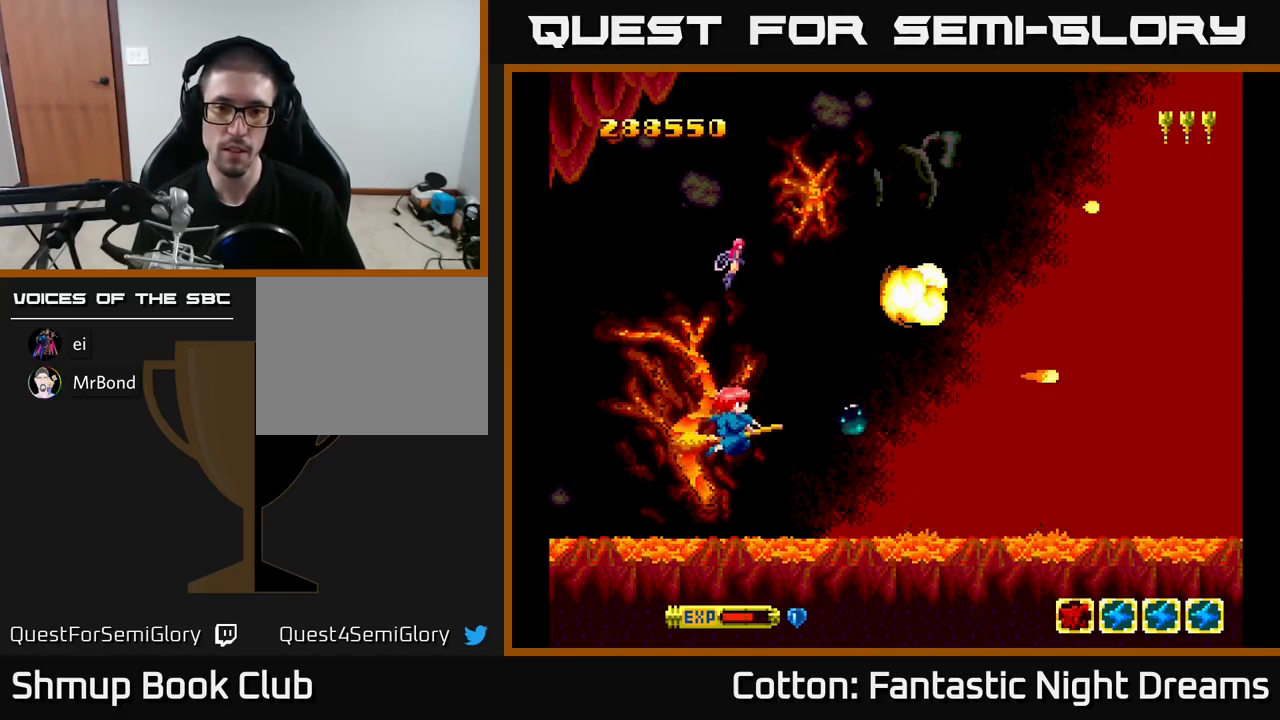
{"buttons": ["B", "Y", "DPAD_UP"], "right_stick": "center", "events": [[33, "DPAD_LEFT", "down"], [50, "DPAD_UP", "down"], [167, "DPAD_LEFT", "up"]]}
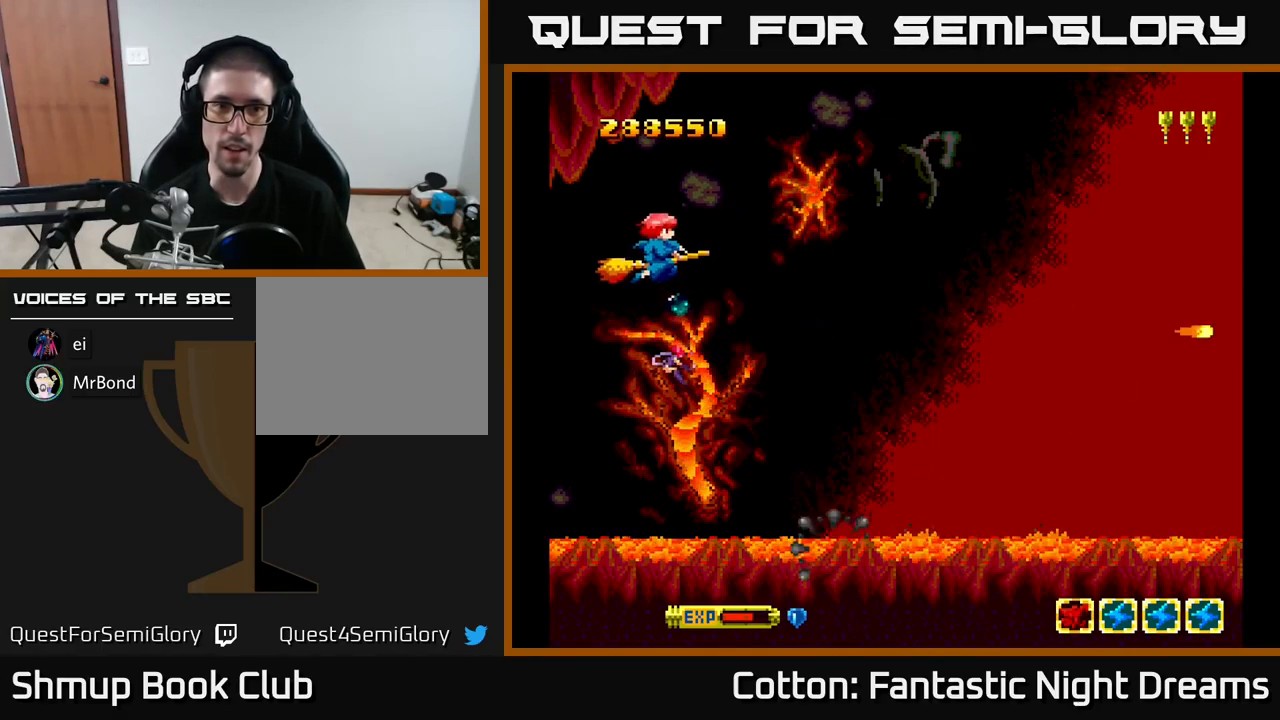
{"buttons": ["B", "Y"], "right_stick": "center", "events": [[67, "DPAD_UP", "up"]]}
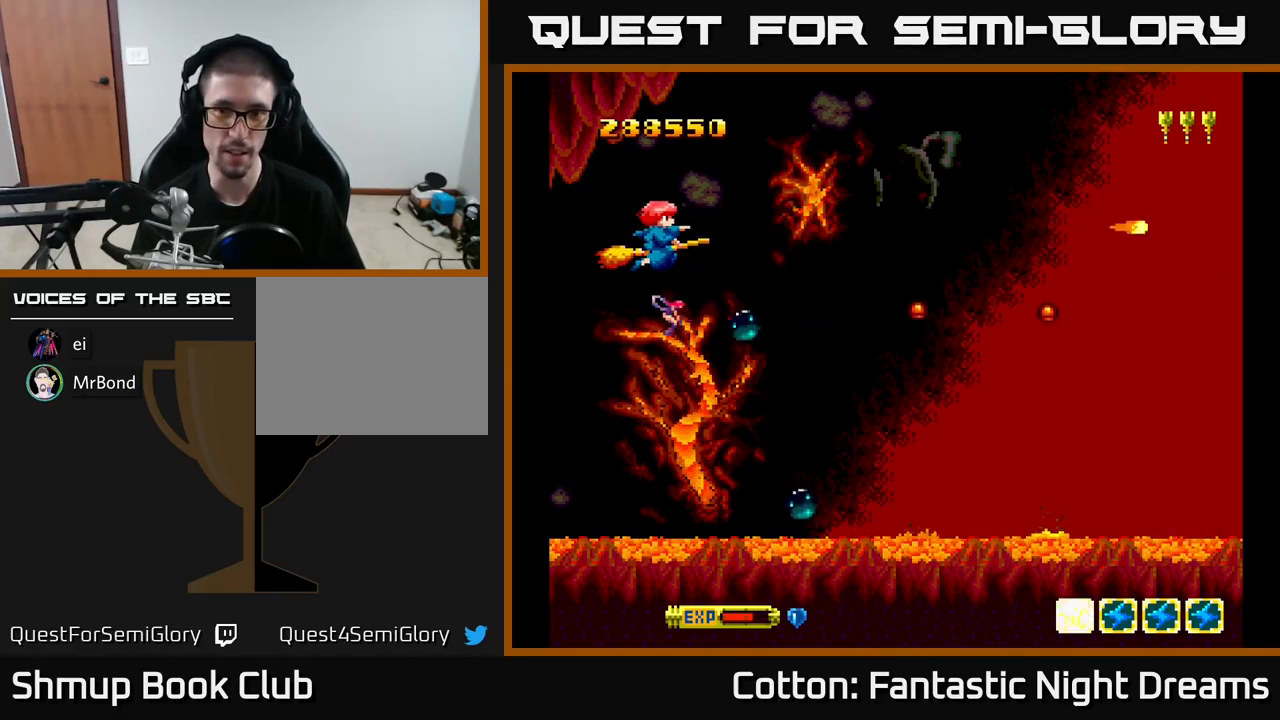
{"buttons": ["B", "Y", "DPAD_DOWN"], "right_stick": "center", "events": [[367, "DPAD_DOWN", "down"]]}
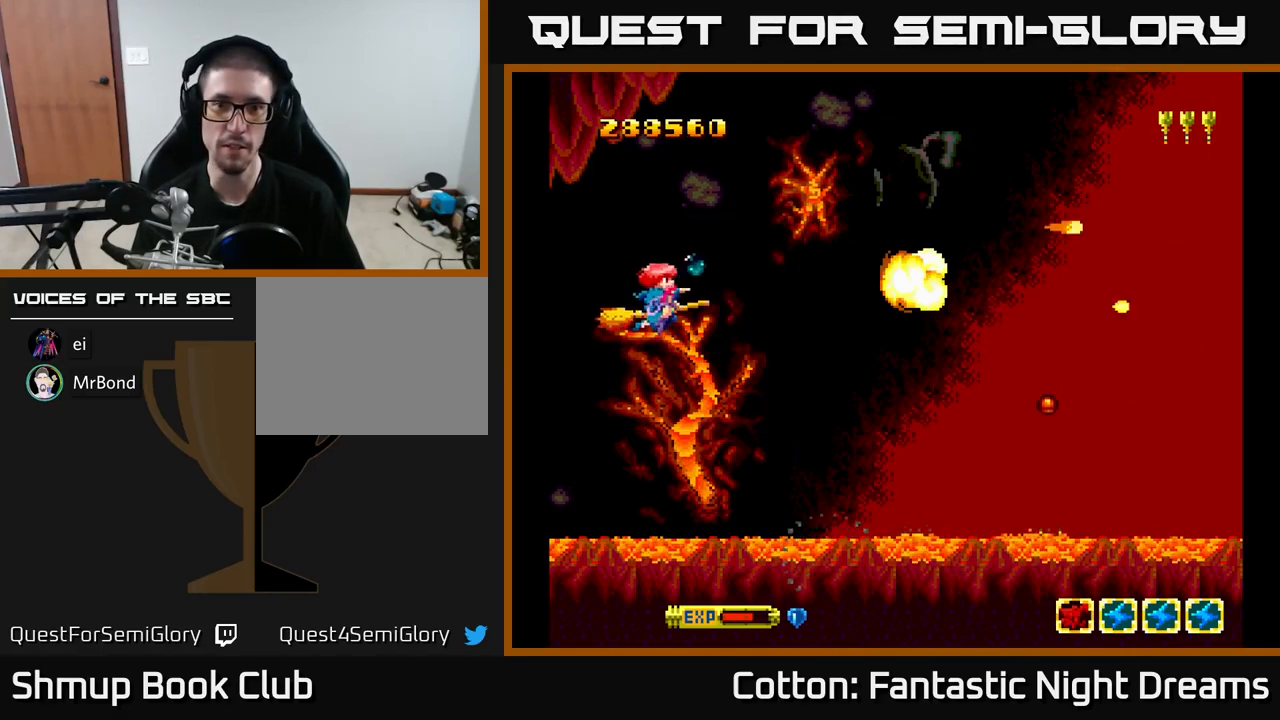
{"buttons": ["B", "Y", "DPAD_UP"], "right_stick": "center", "events": [[233, "DPAD_DOWN", "up"], [500, "DPAD_UP", "down"]]}
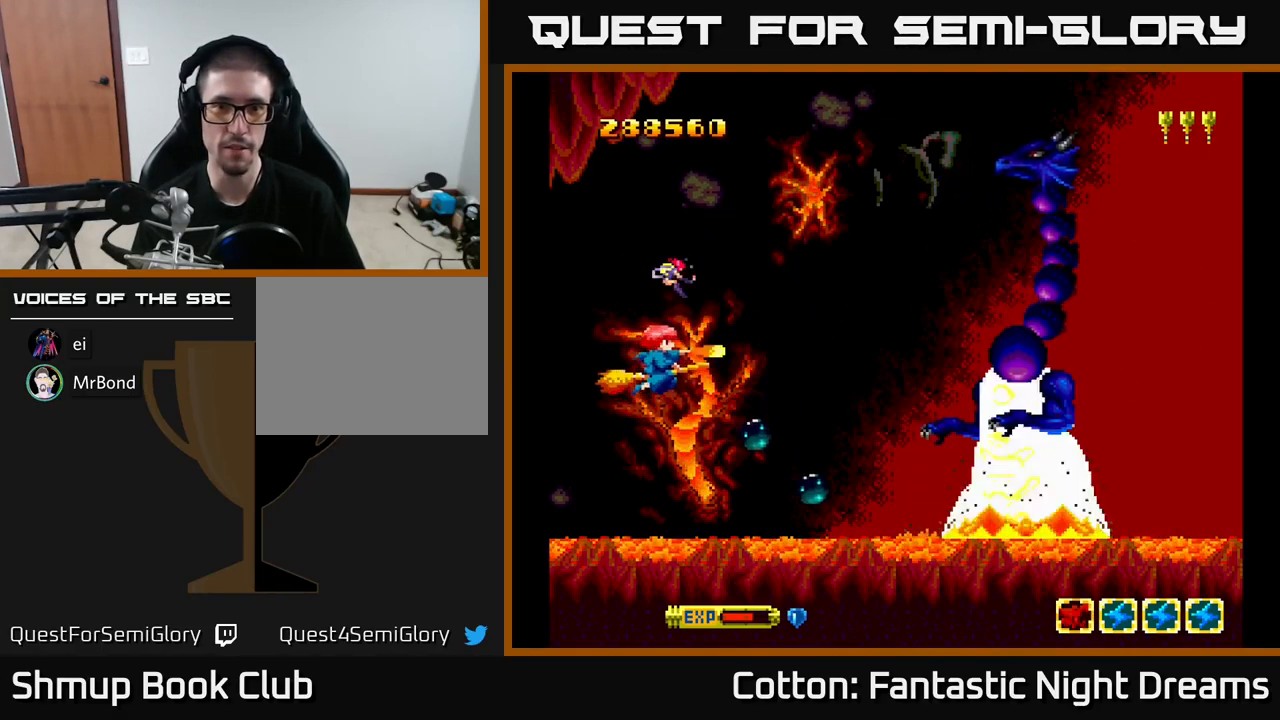
{"buttons": ["B", "Y", "DPAD_DOWN"], "right_stick": "center", "events": [[233, "DPAD_UP", "up"], [283, "DPAD_DOWN", "down"], [433, "DPAD_RIGHT", "down"], [500, "DPAD_RIGHT", "up"]]}
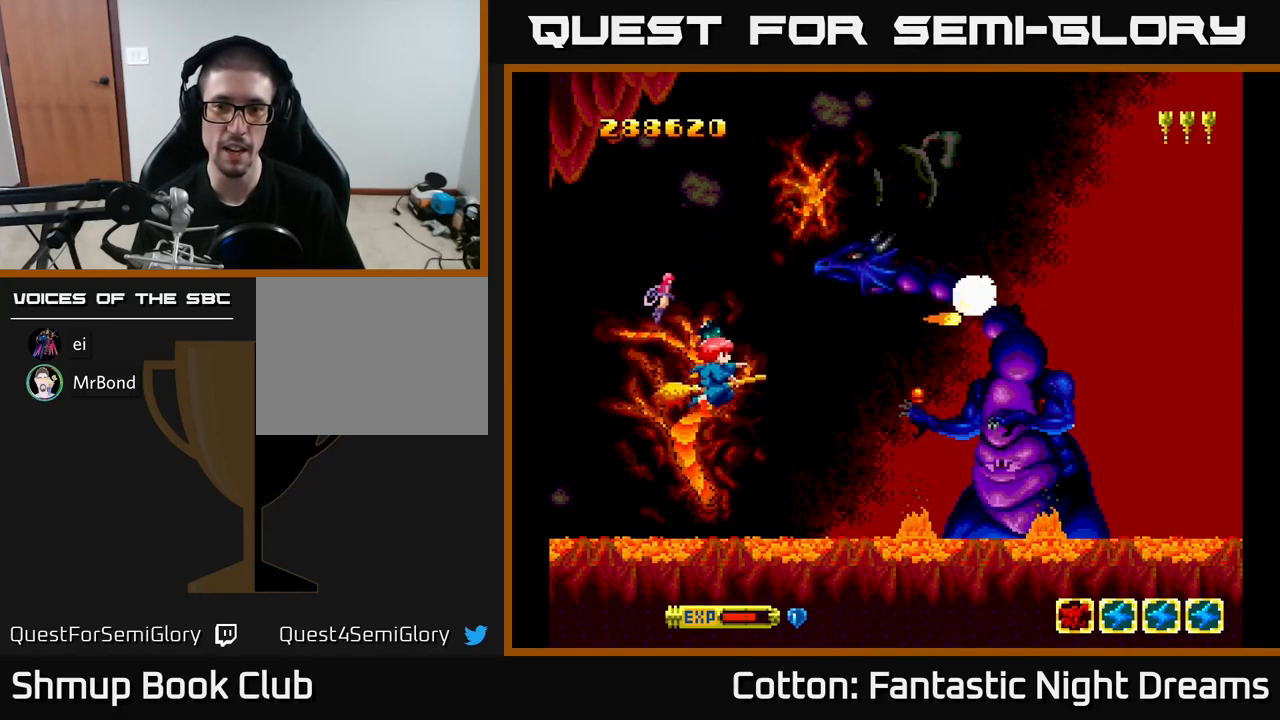
{"buttons": ["B", "Y"], "right_stick": "center", "events": [[67, "DPAD_LEFT", "down"], [117, "DPAD_DOWN", "up"], [350, "DPAD_LEFT", "up"]]}
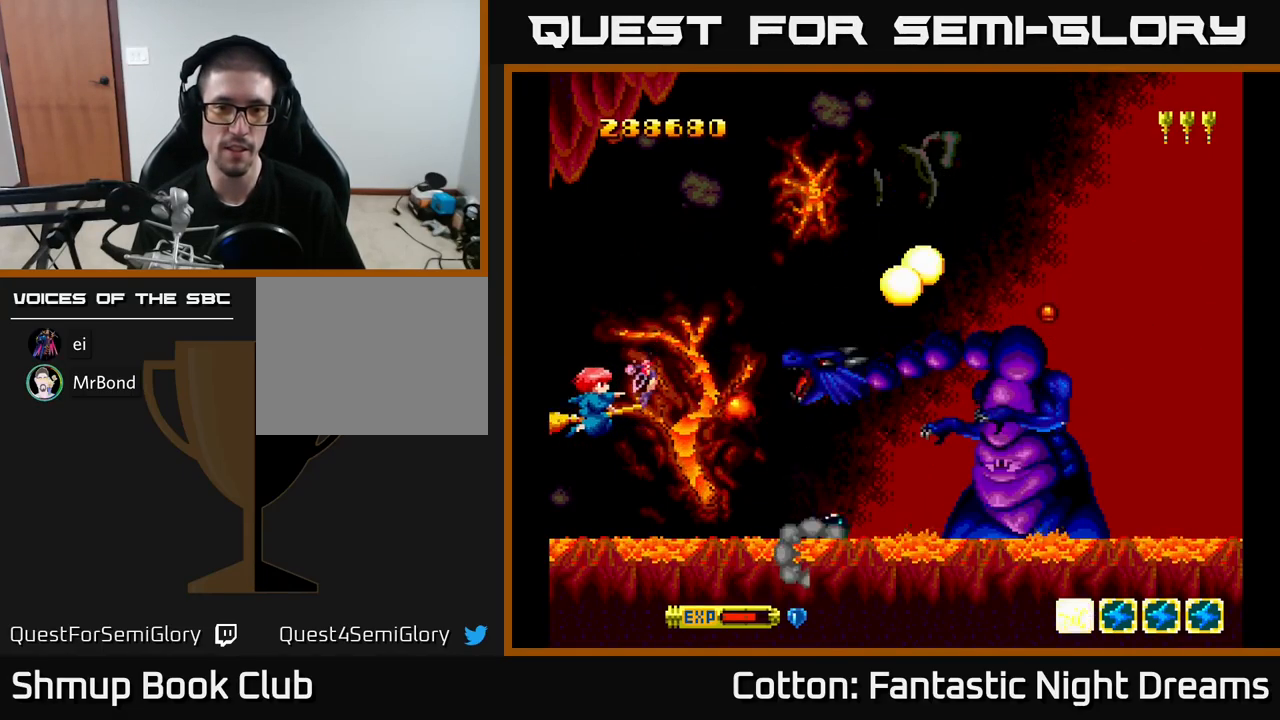
{"buttons": ["B", "Y"], "right_stick": "center", "events": [[117, "DPAD_UP", "down"], [417, "DPAD_UP", "up"]]}
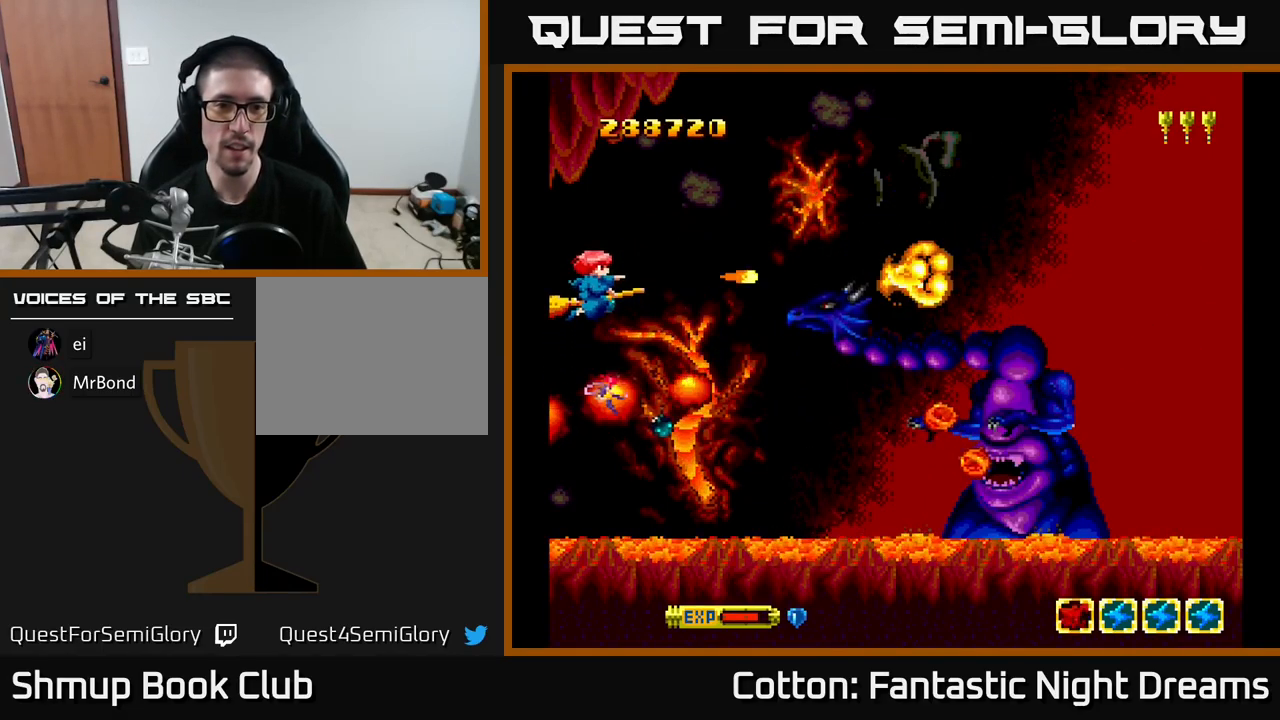
{"buttons": ["B", "Y"], "right_stick": "center", "events": [[99, "DPAD_UP", "down"], [199, "DPAD_UP", "up"]]}
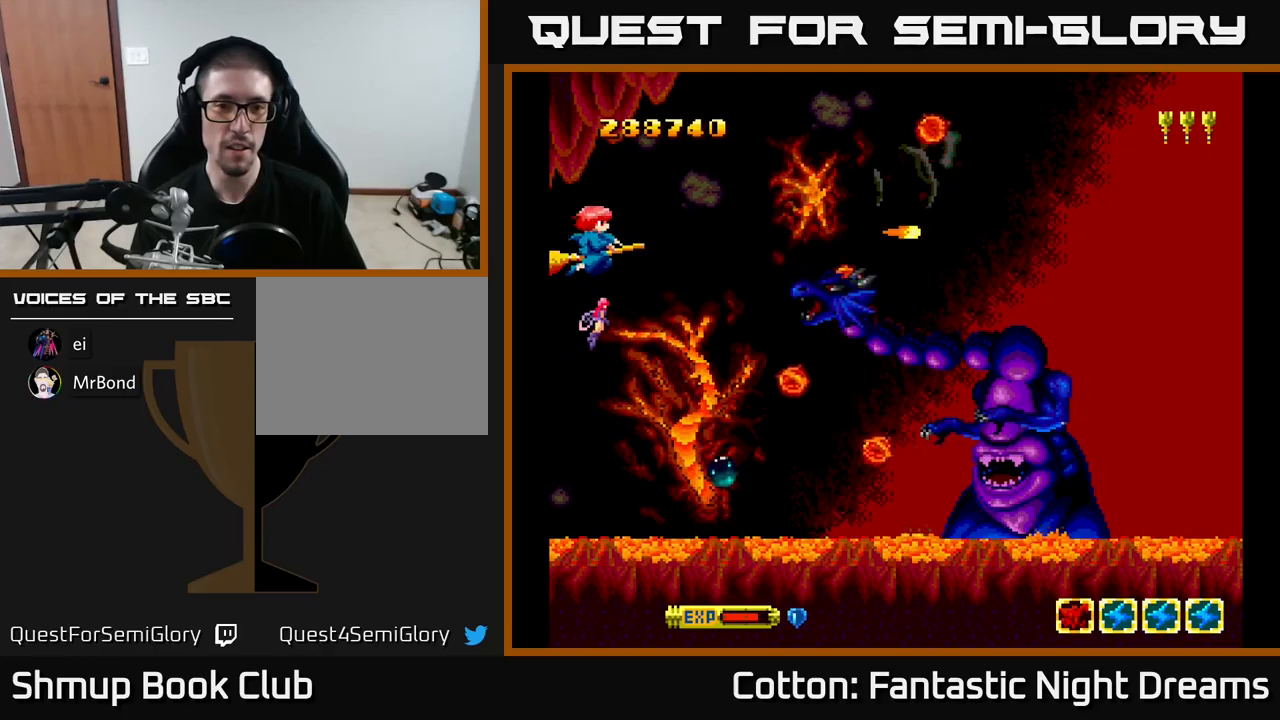
{"buttons": ["B", "Y", "DPAD_DOWN", "DPAD_LEFT"], "right_stick": "center", "events": [[117, "DPAD_DOWN", "down"], [300, "DPAD_LEFT", "down"]]}
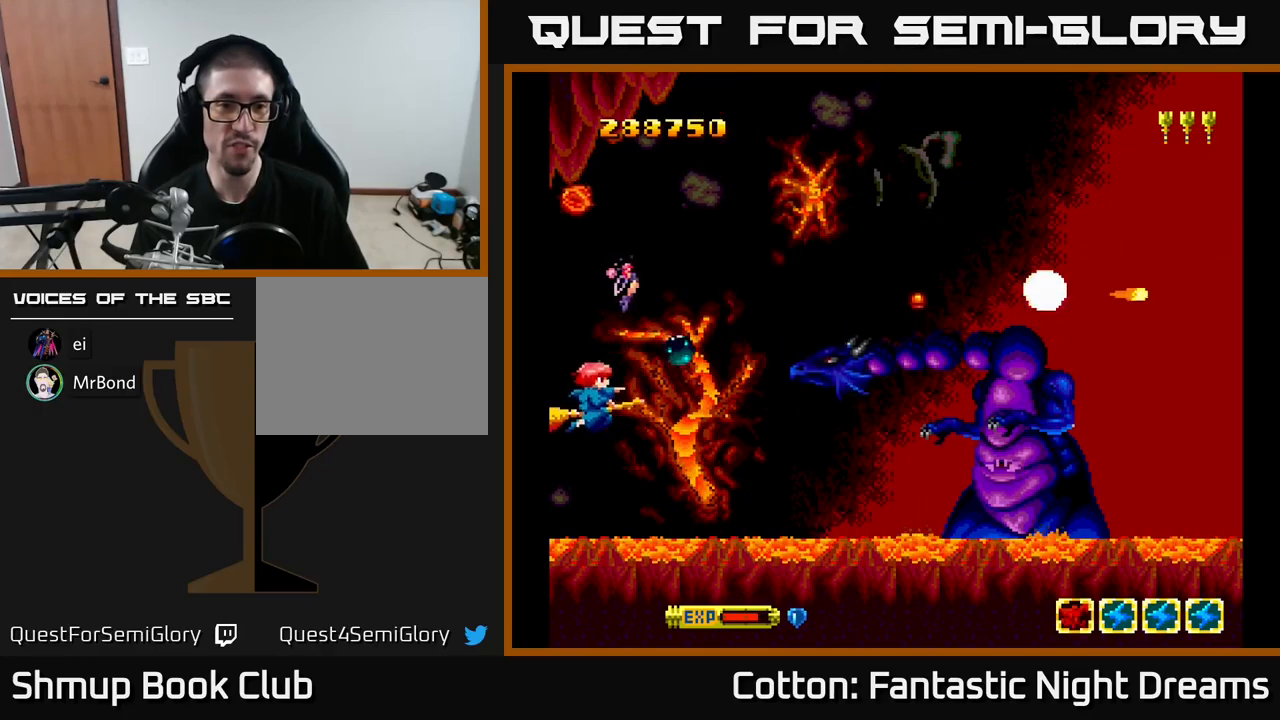
{"buttons": ["B", "Y"], "right_stick": "center", "events": [[34, "DPAD_LEFT", "up"], [117, "DPAD_DOWN", "up"], [150, "DPAD_UP", "down"], [200, "DPAD_RIGHT", "down"], [200, "DPAD_UP", "up"], [334, "DPAD_RIGHT", "up"]]}
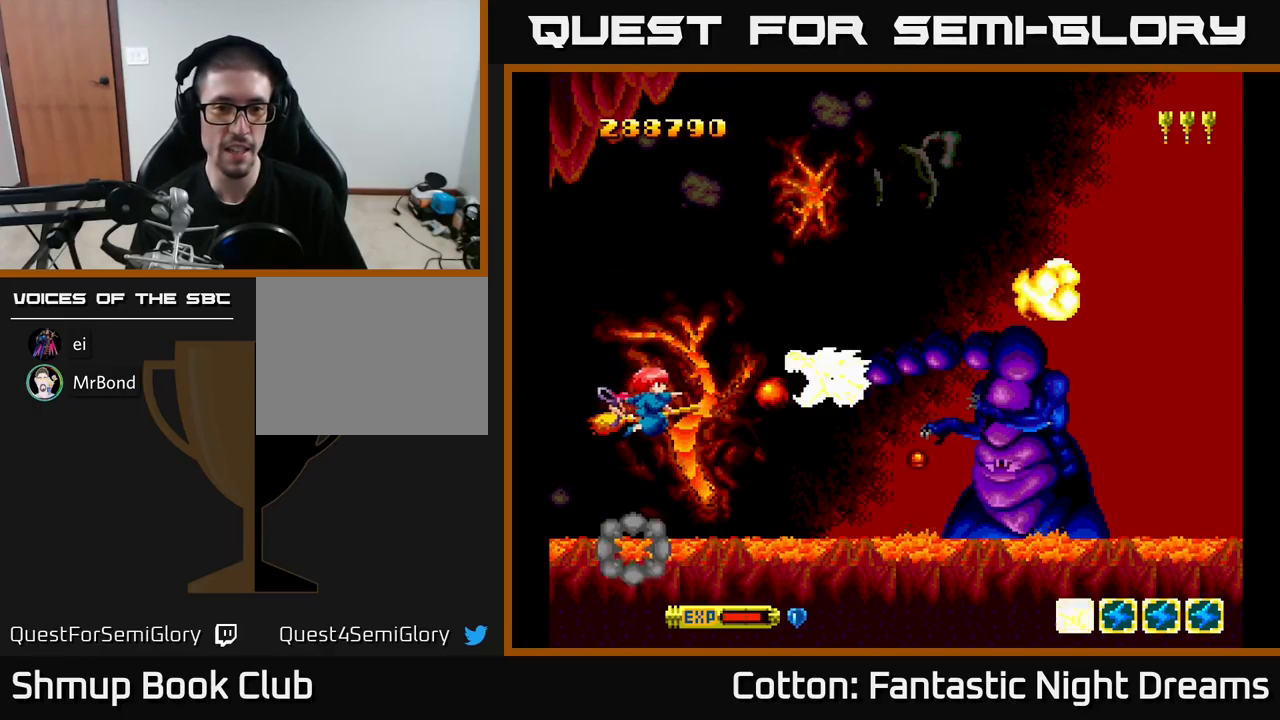
{"buttons": ["B", "Y", "DPAD_UP"], "right_stick": "center", "events": [[17, "DPAD_LEFT", "down"], [200, "DPAD_UP", "down"], [267, "DPAD_LEFT", "up"]]}
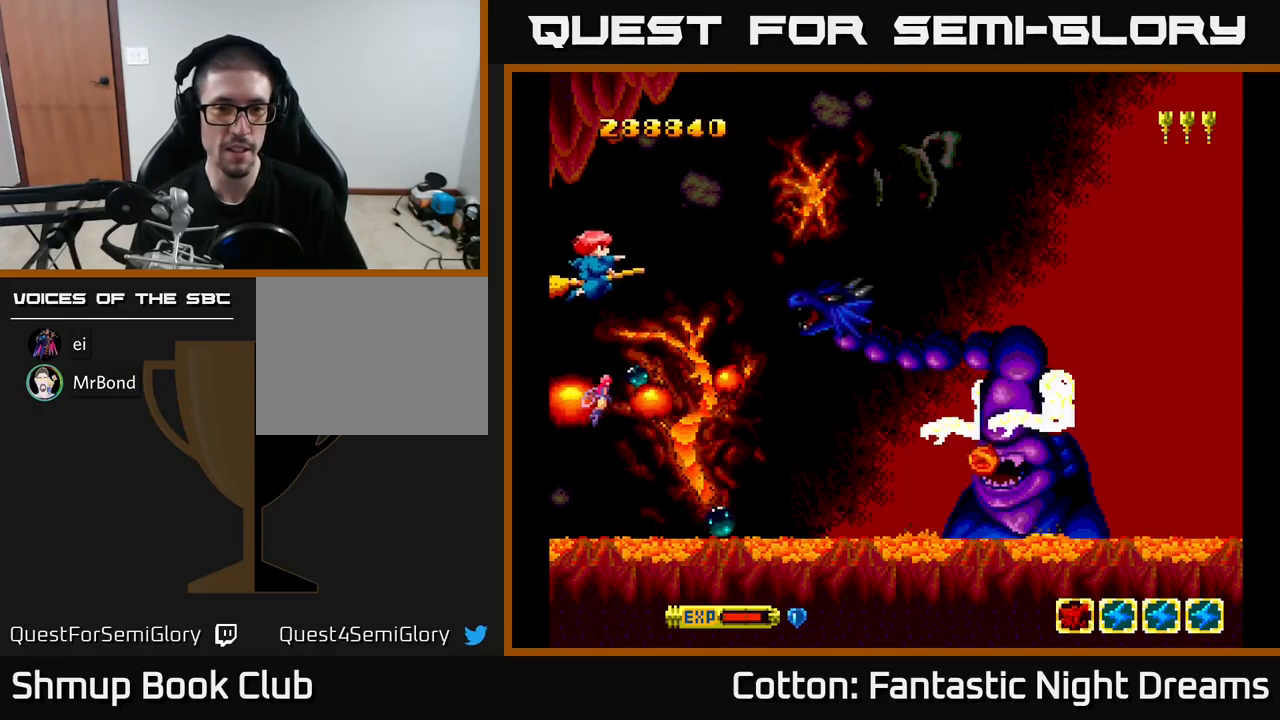
{"buttons": ["B", "Y"], "right_stick": "center", "events": [[67, "DPAD_UP", "up"], [284, "DPAD_DOWN", "down"], [400, "DPAD_DOWN", "up"]]}
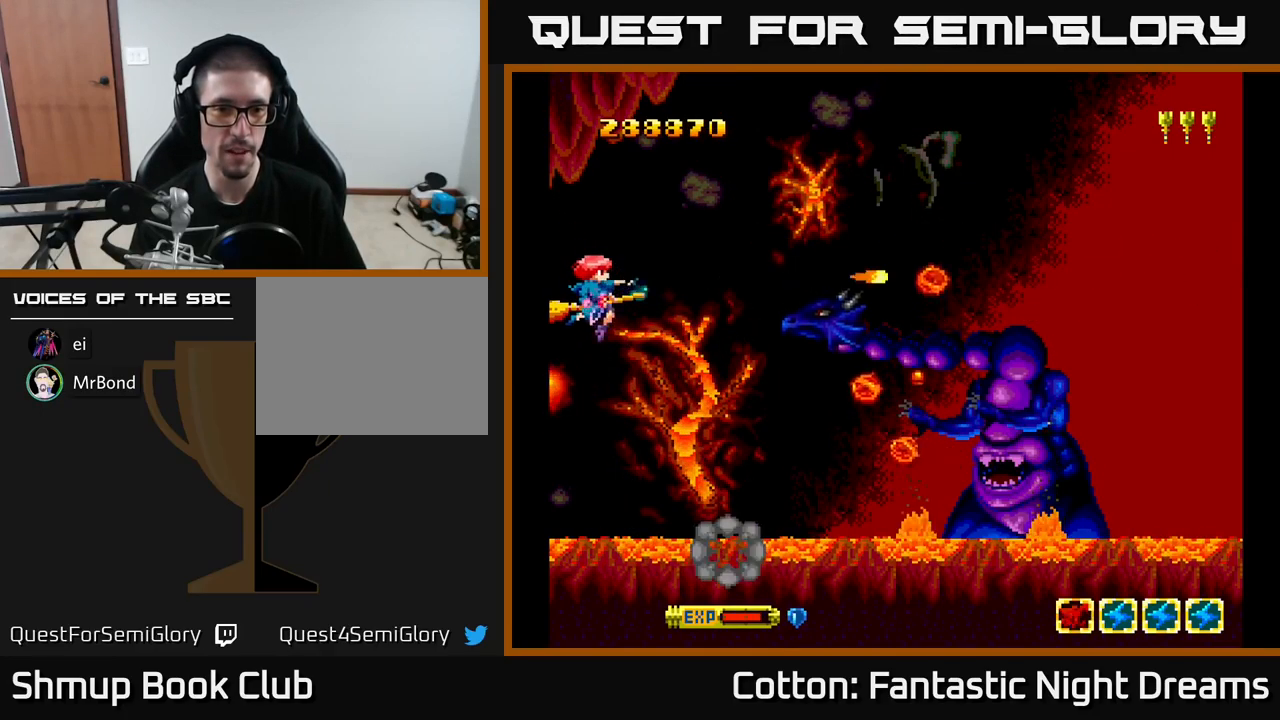
{"buttons": ["B", "Y"], "right_stick": "center", "events": [[34, "DPAD_DOWN", "down"], [150, "DPAD_DOWN", "up"], [234, "DPAD_DOWN", "down"], [467, "DPAD_DOWN", "up"]]}
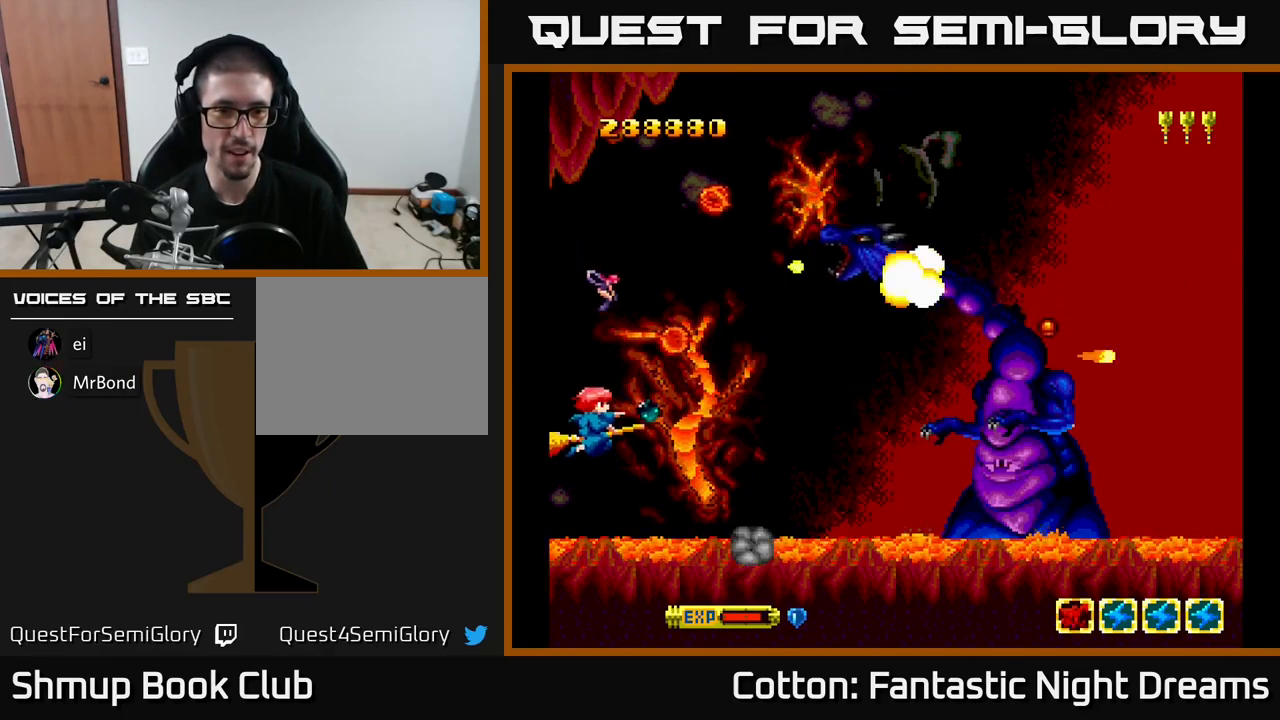
{"buttons": ["B", "Y", "DPAD_UP"], "right_stick": "center", "events": [[50, "DPAD_DOWN", "down"], [150, "DPAD_DOWN", "up"], [384, "DPAD_UP", "down"]]}
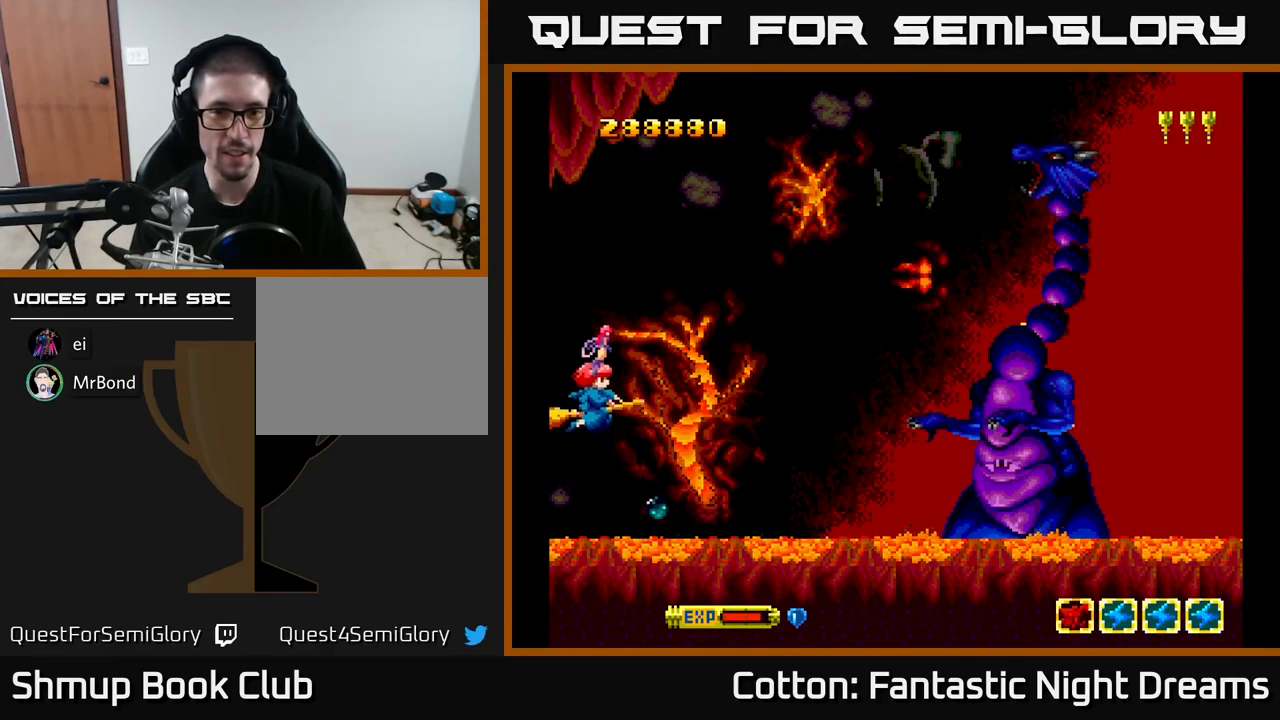
{"buttons": ["B", "Y"], "right_stick": "center", "events": [[84, "DPAD_UP", "up"]]}
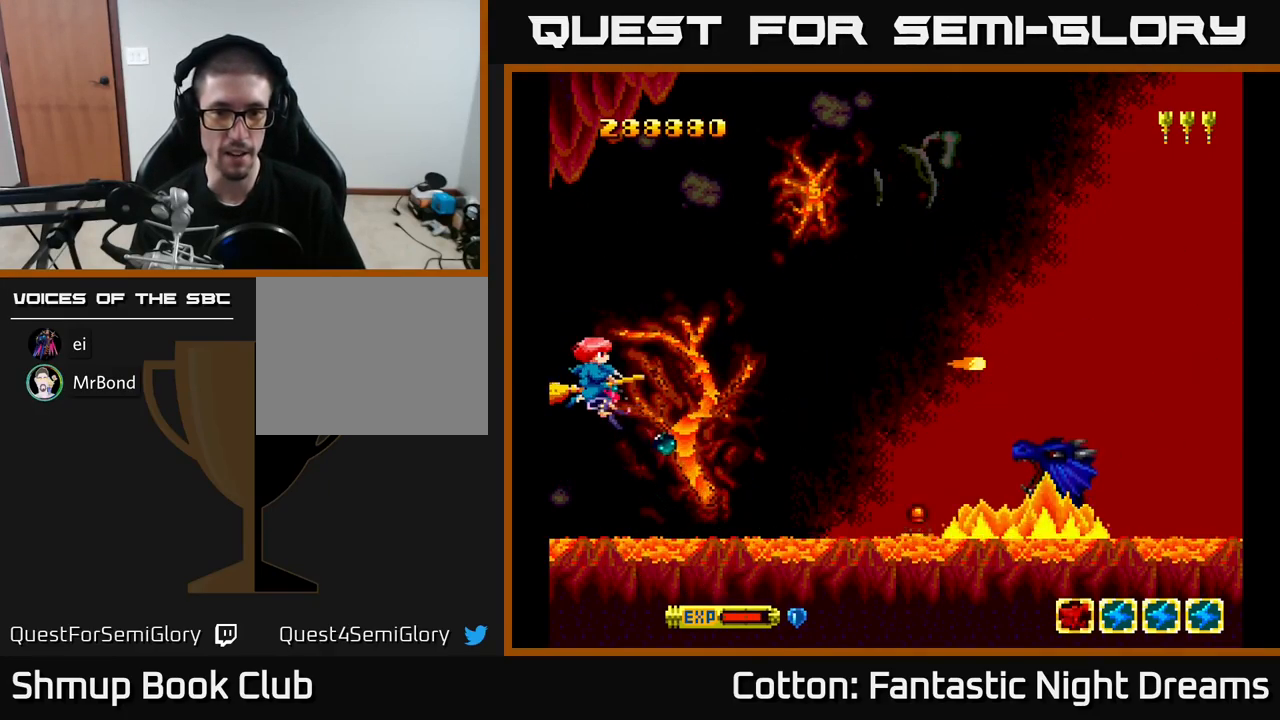
{"buttons": ["B", "Y", "DPAD_UP"], "right_stick": "center", "events": [[450, "DPAD_UP", "down"]]}
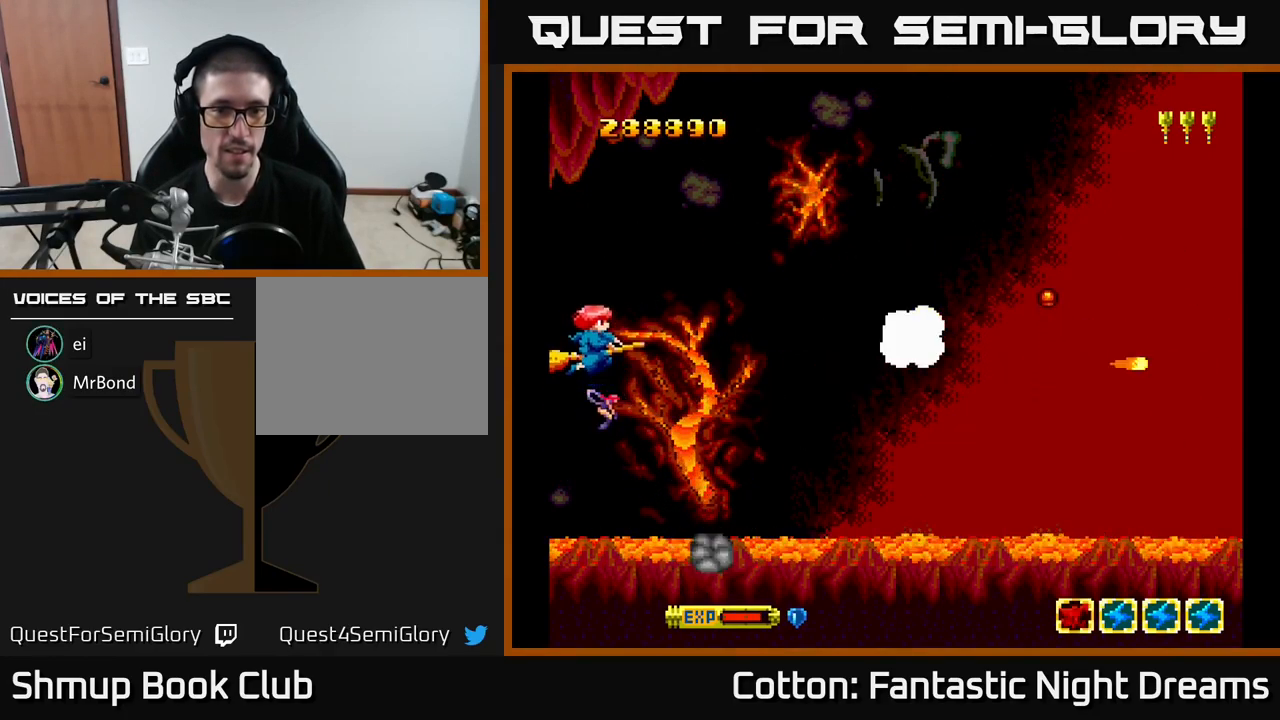
{"buttons": ["B", "Y", "DPAD_DOWN"], "right_stick": "center", "events": [[234, "DPAD_UP", "up"], [300, "DPAD_DOWN", "down"]]}
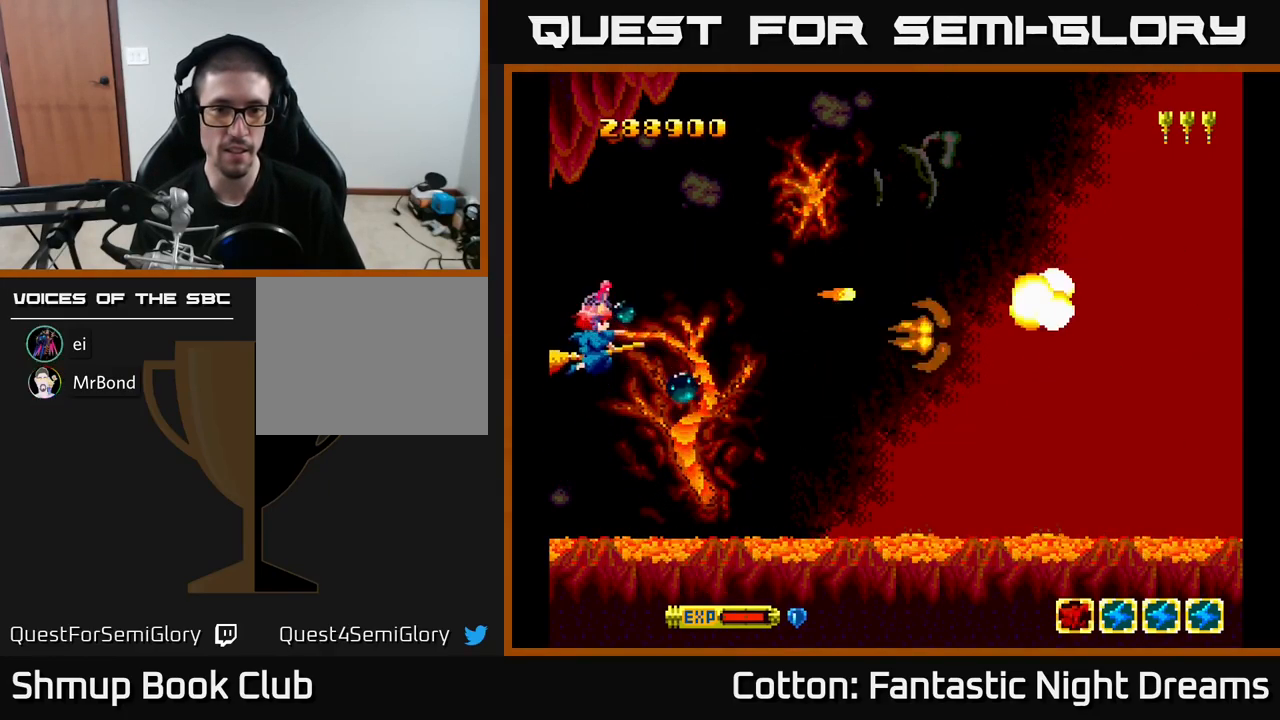
{"buttons": ["B", "Y"], "right_stick": "center", "events": [[117, "DPAD_DOWN", "up"]]}
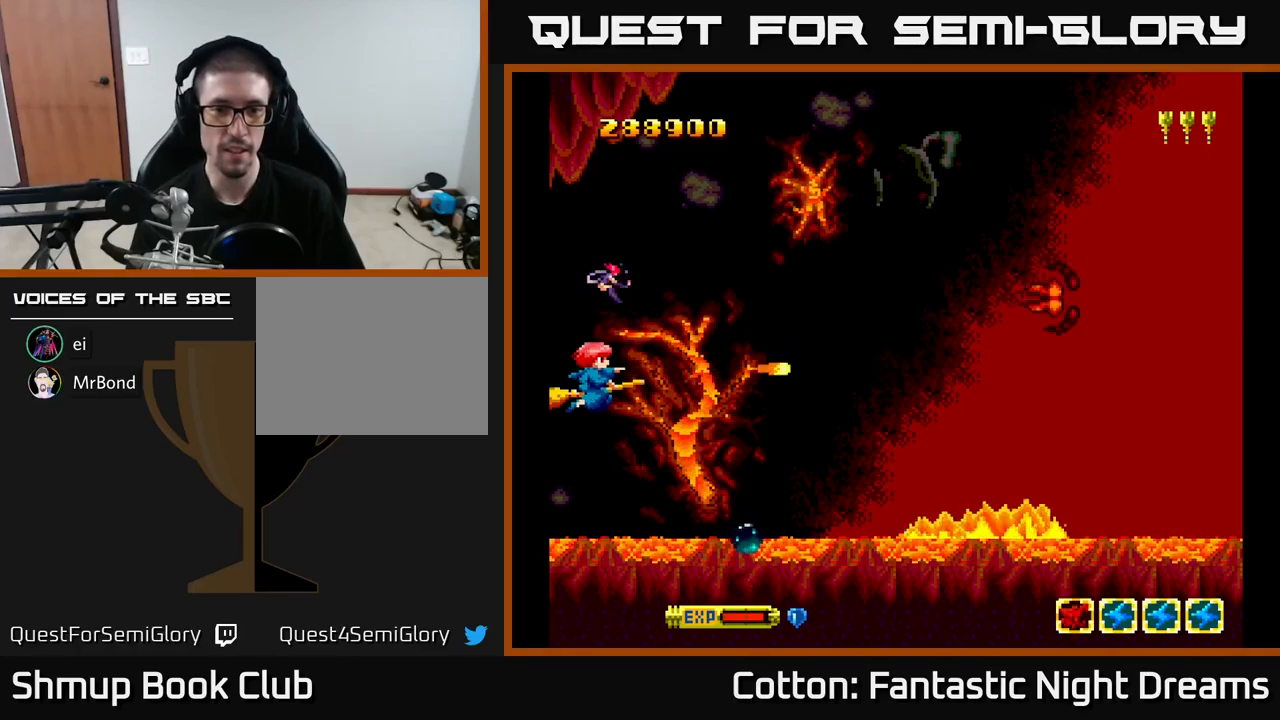
{"buttons": ["B", "Y", "DPAD_UP", "DPAD_LEFT"], "right_stick": "center", "events": [[250, "DPAD_LEFT", "down"], [483, "DPAD_UP", "down"]]}
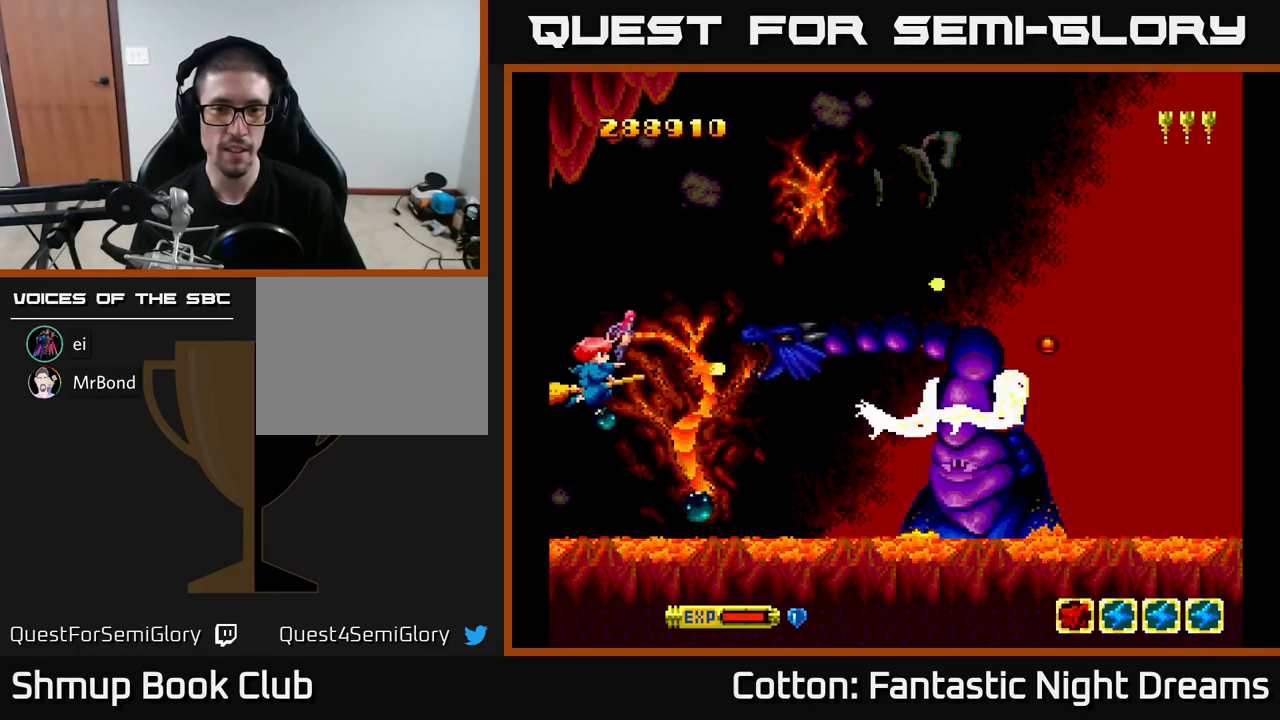
{"buttons": ["B", "Y", "DPAD_LEFT"], "right_stick": "center", "events": [[50, "DPAD_LEFT", "up"], [166, "DPAD_LEFT", "down"], [483, "DPAD_UP", "up"]]}
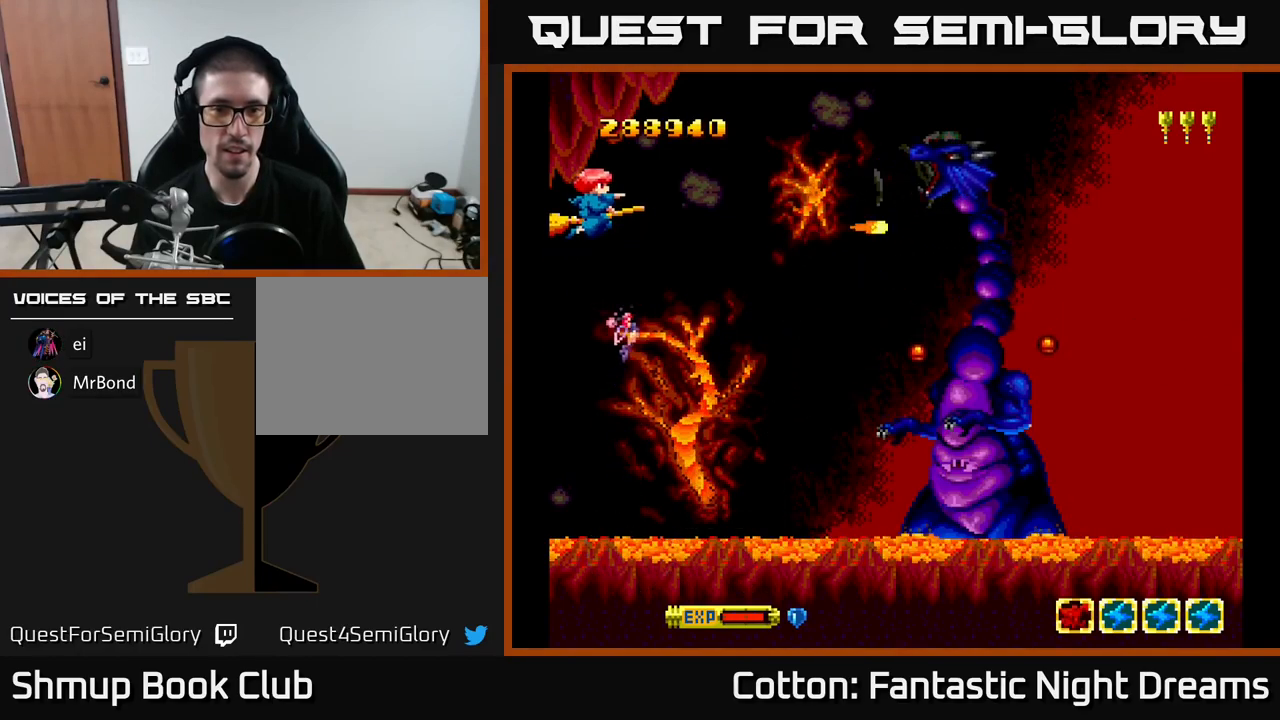
{"buttons": ["B", "Y", "DPAD_DOWN"], "right_stick": "center", "events": [[16, "DPAD_LEFT", "up"], [483, "DPAD_DOWN", "down"]]}
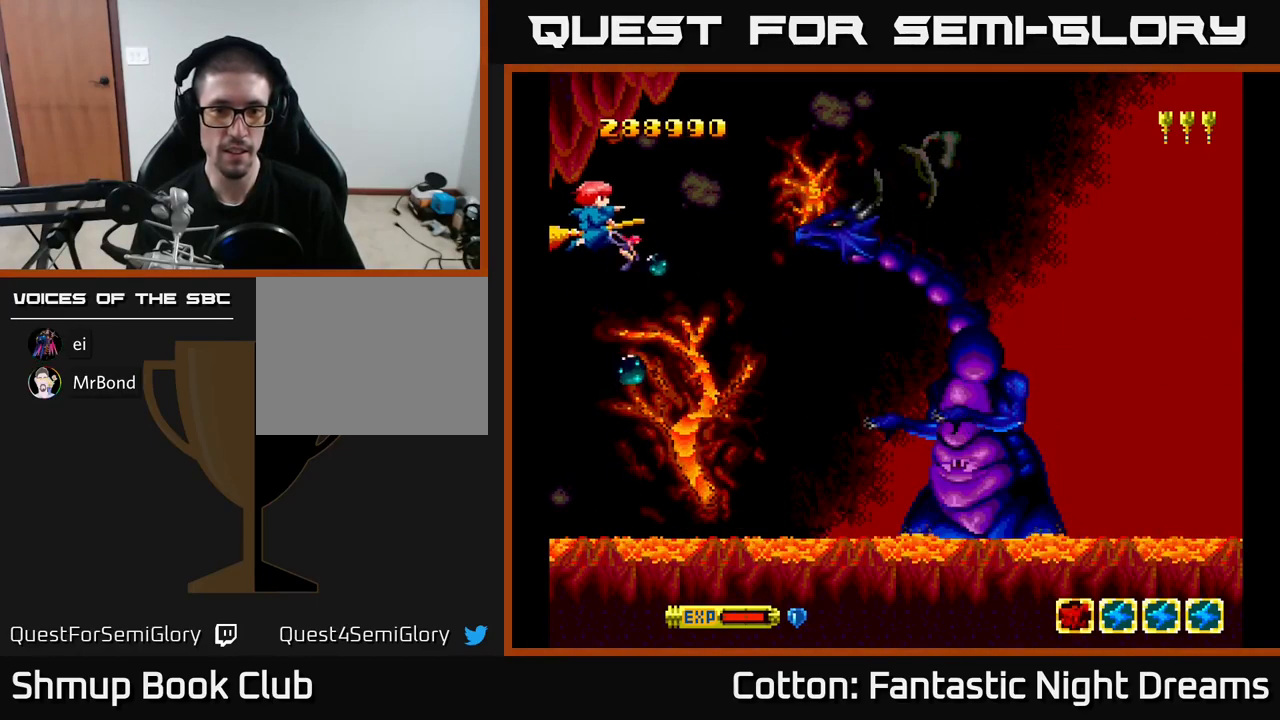
{"buttons": ["B", "Y", "DPAD_DOWN", "DPAD_LEFT"], "right_stick": "center", "events": [[83, "DPAD_DOWN", "up"], [183, "DPAD_DOWN", "down"], [333, "DPAD_DOWN", "up"], [466, "DPAD_DOWN", "down"], [466, "DPAD_LEFT", "down"]]}